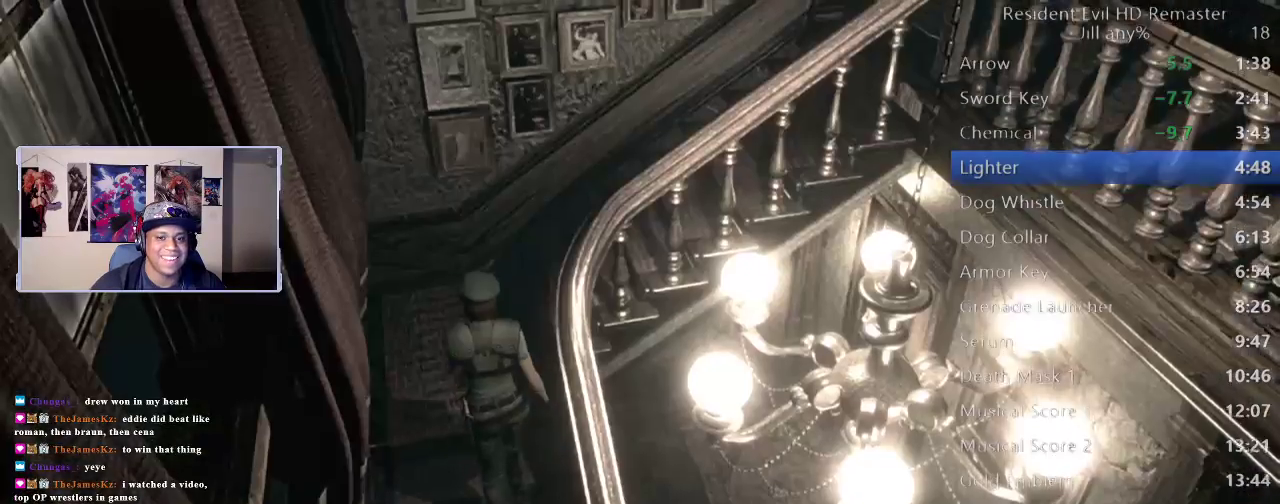
Gameplay with a controller (Xbox layout); each line is a JSON object with the inputs held at the frame after it. "events" lists button and stick changes between this image and that frame as [ms after this image, input, new state], when the widget could be followed in between. Not read: R1.
{"buttons": [], "left_stick": "up", "right_stick": "center", "events": [[117, "right_stick", "left"], [183, "right_stick", "down"], [267, "DPAD_UP", "up"], [317, "right_stick", "down-left"], [367, "right_stick", "center"], [400, "left_stick", "up"]]}
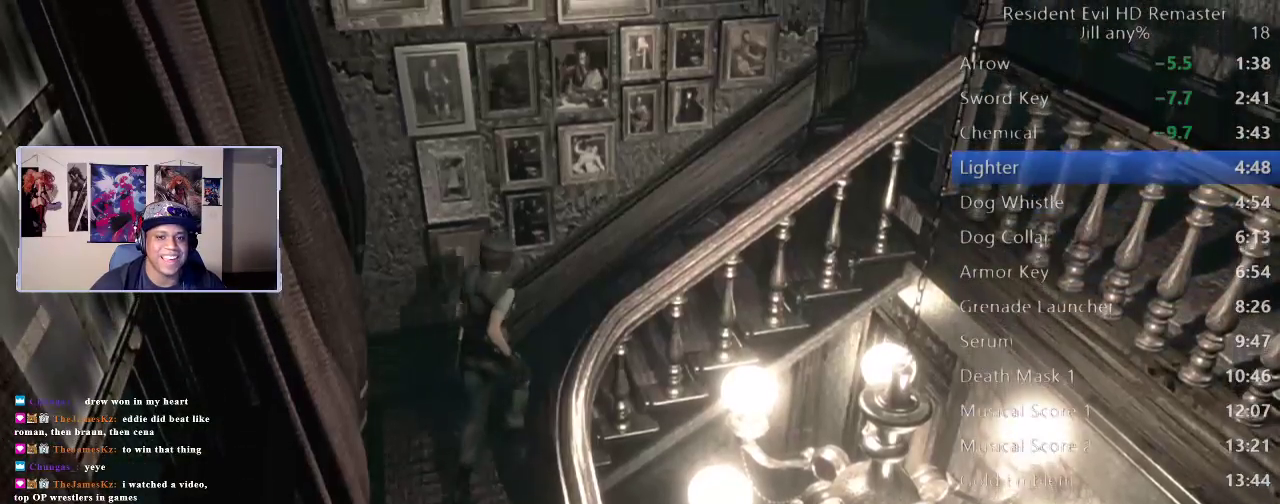
{"buttons": ["DPAD_UP"], "left_stick": "center", "right_stick": "down-left", "events": [[33, "left_stick", "up-right"], [183, "left_stick", "center"], [183, "right_stick", "right"], [233, "DPAD_UP", "down"], [250, "right_stick", "down"], [317, "right_stick", "left"], [367, "right_stick", "up-right"], [417, "right_stick", "down-right"], [483, "right_stick", "down-left"]]}
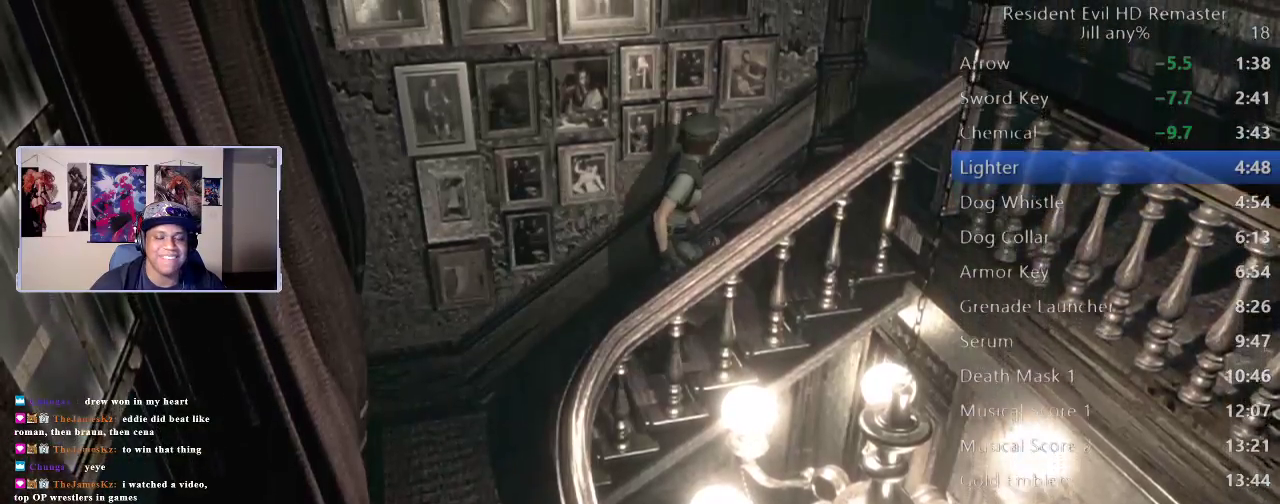
{"buttons": [], "left_stick": "center", "right_stick": "center", "events": [[50, "right_stick", "up-left"], [100, "right_stick", "down"], [217, "right_stick", "left"], [300, "right_stick", "down-right"], [433, "right_stick", "left"], [500, "DPAD_UP", "up"], [500, "right_stick", "center"]]}
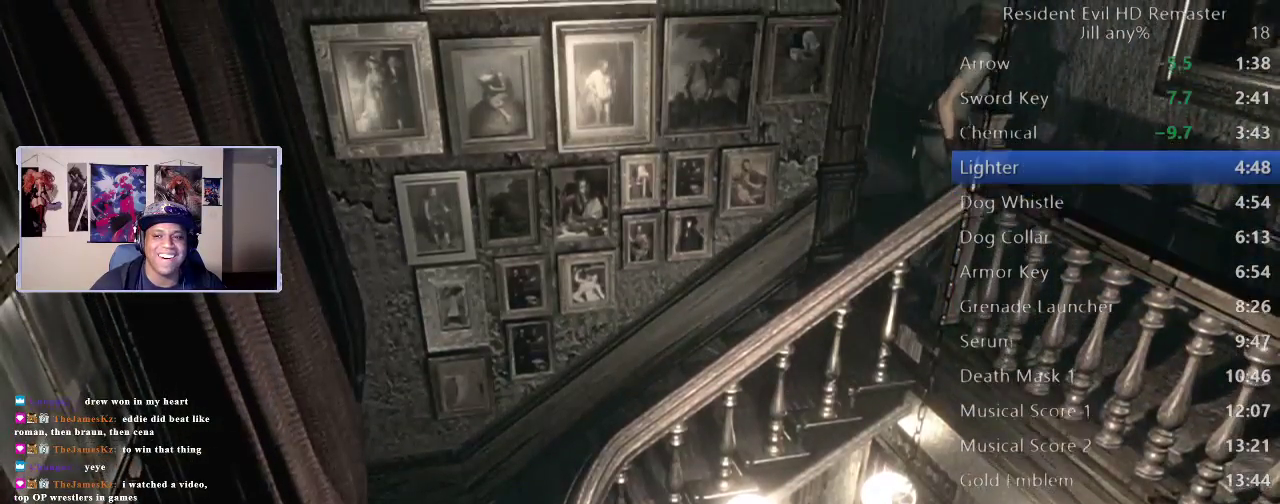
{"buttons": [], "left_stick": "down-right", "right_stick": "center"}
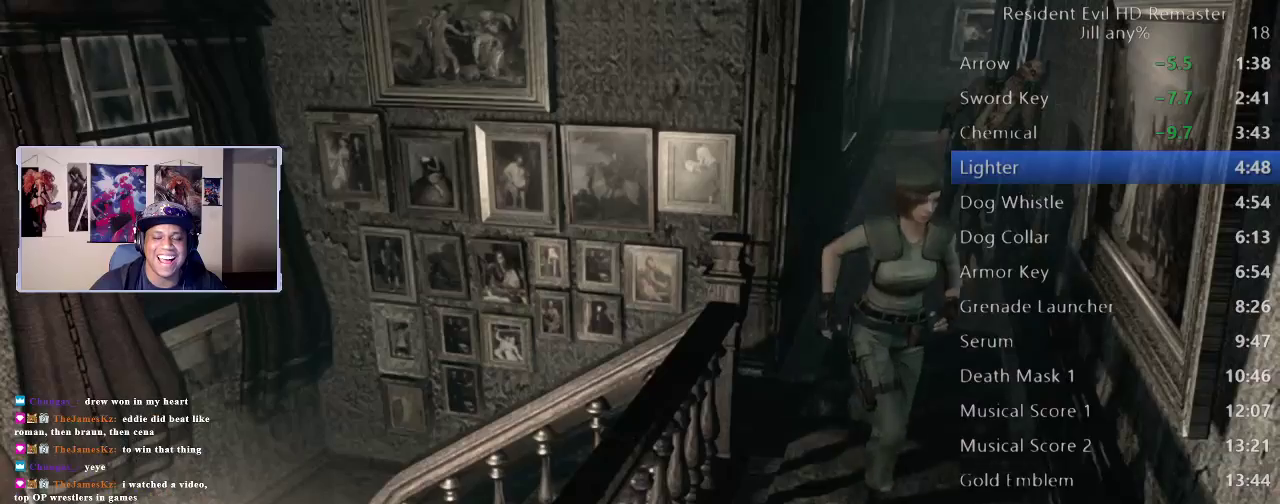
{"buttons": [], "left_stick": "down", "right_stick": "center", "events": [[50, "left_stick", "down"]]}
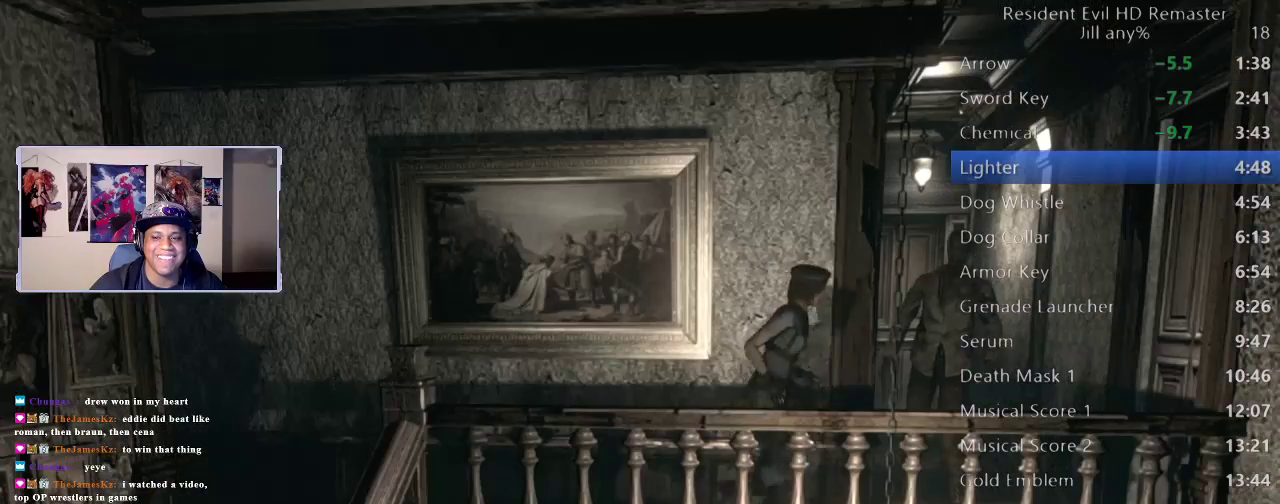
{"buttons": [], "left_stick": "right", "right_stick": "center", "events": [[100, "left_stick", "center"], [383, "left_stick", "right"]]}
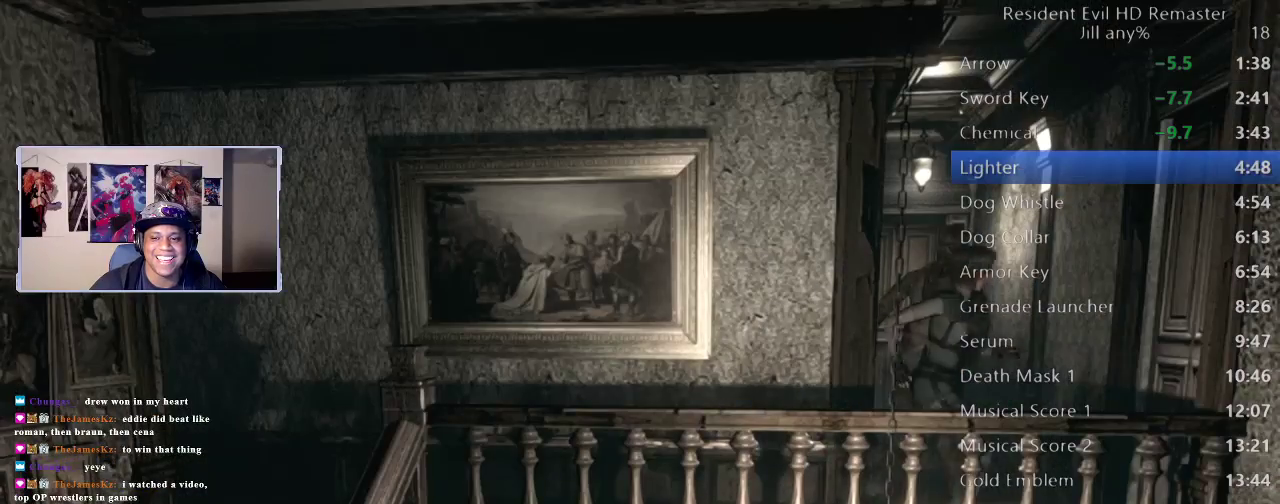
{"buttons": [], "left_stick": "up-left", "right_stick": "center", "events": [[17, "left_stick", "down-right"], [367, "left_stick", "left"], [500, "left_stick", "up-left"]]}
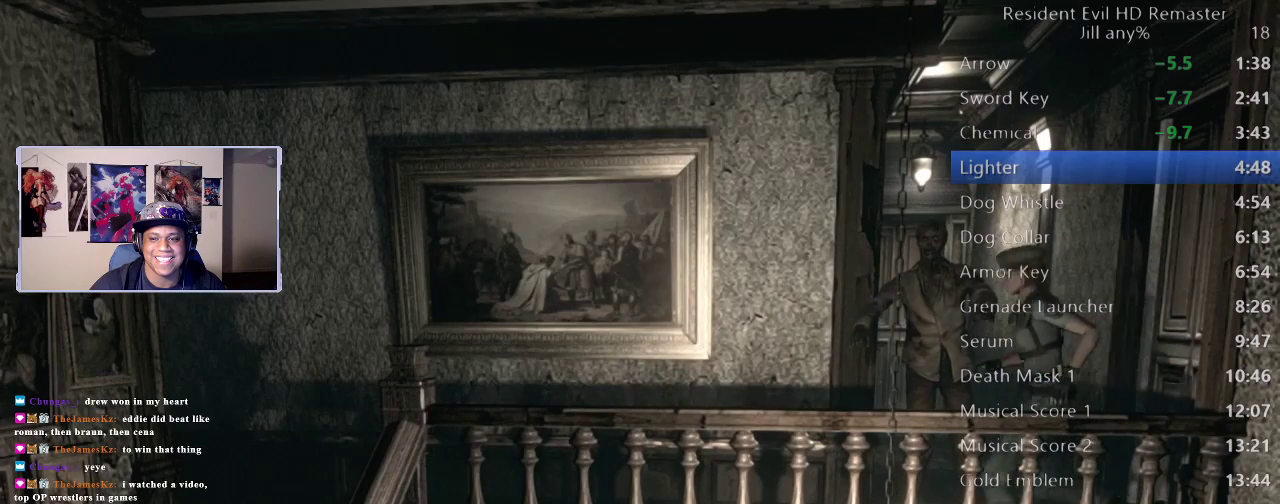
{"buttons": [], "left_stick": "left", "right_stick": "center", "events": [[100, "left_stick", "down-left"], [300, "left_stick", "up-right"], [483, "left_stick", "left"]]}
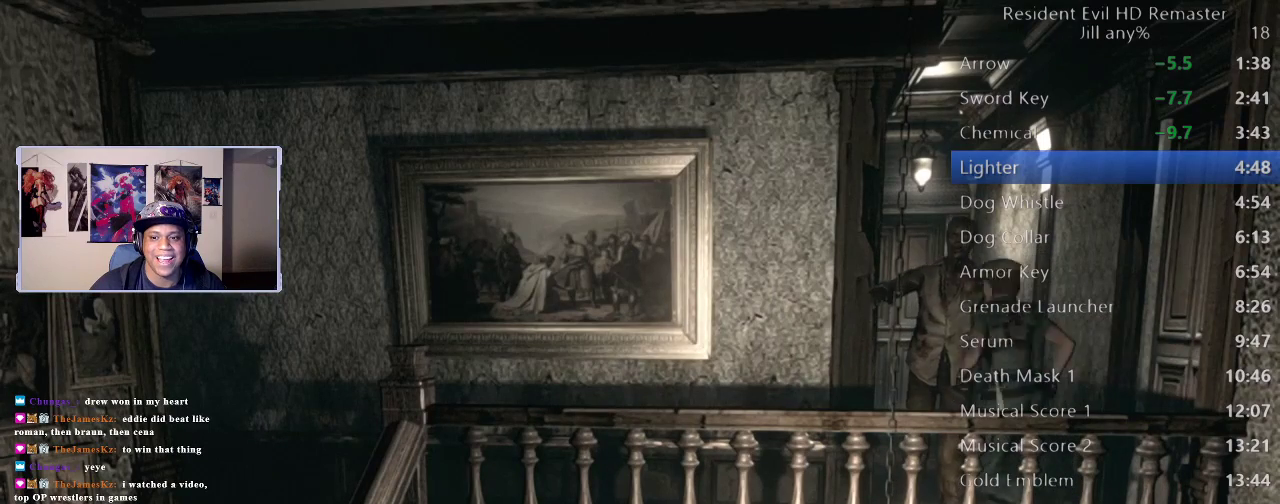
{"buttons": [], "left_stick": "up-right", "right_stick": "center", "events": [[117, "left_stick", "down-left"], [183, "left_stick", "down"], [333, "left_stick", "right"], [400, "left_stick", "up-right"]]}
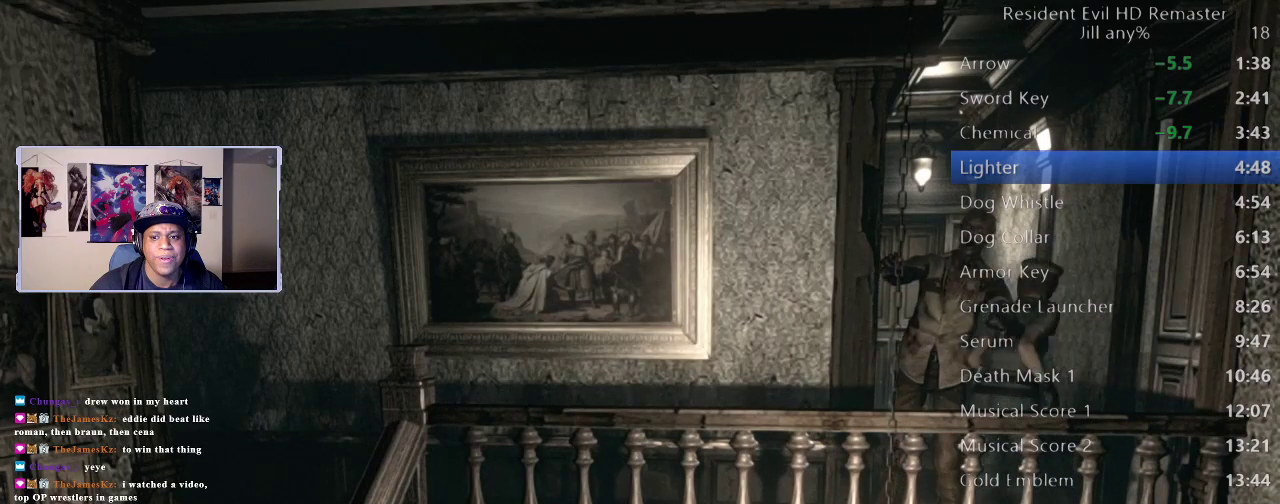
{"buttons": [], "left_stick": "up", "right_stick": "center", "events": [[383, "left_stick", "up"]]}
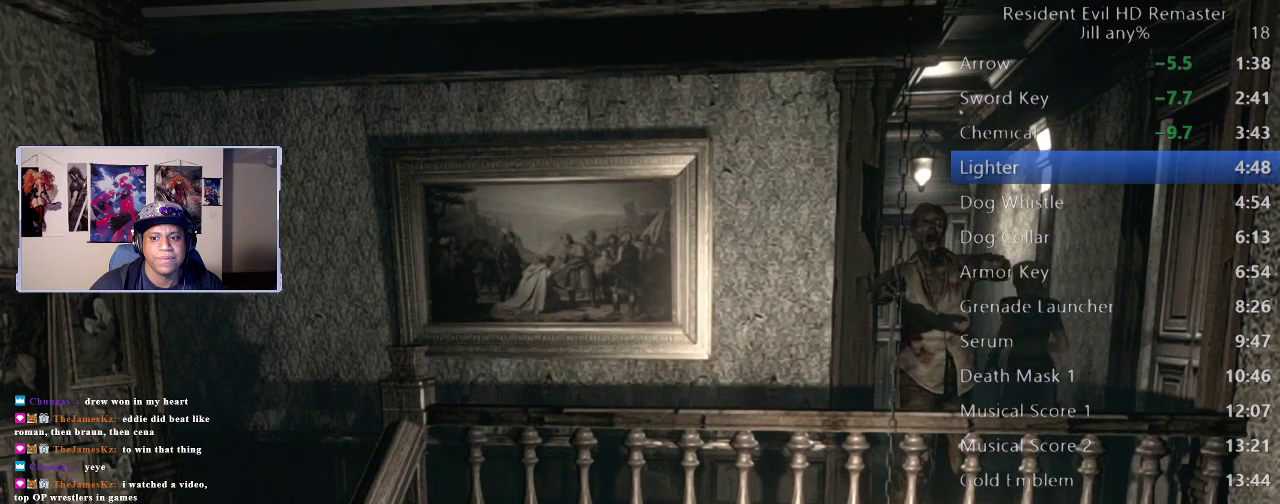
{"buttons": [], "left_stick": "up", "right_stick": "center", "events": []}
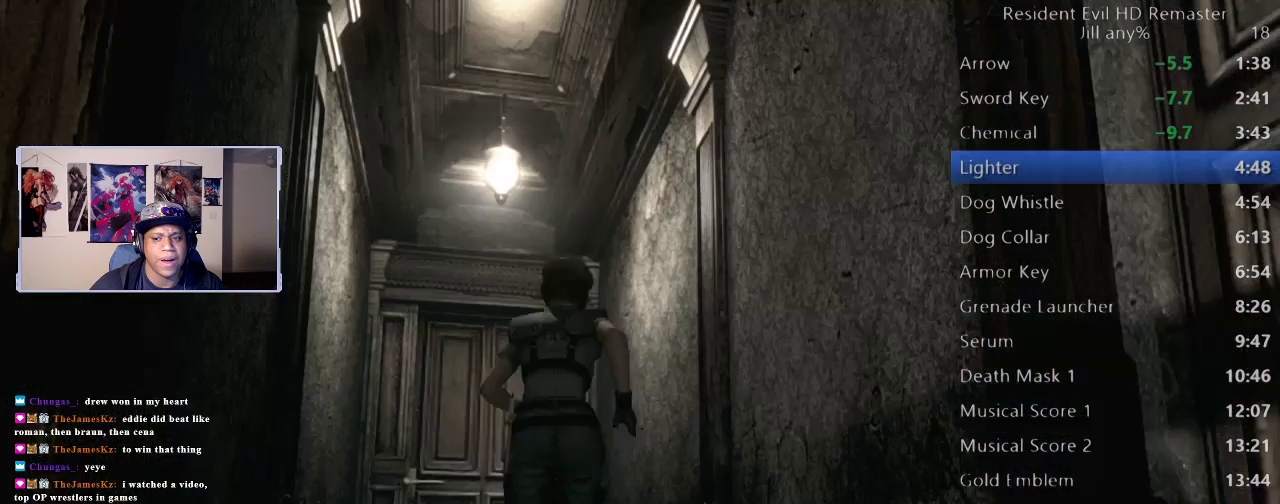
{"buttons": [], "left_stick": "up", "right_stick": "center", "events": [[383, "left_stick", "up-left"], [467, "left_stick", "up"]]}
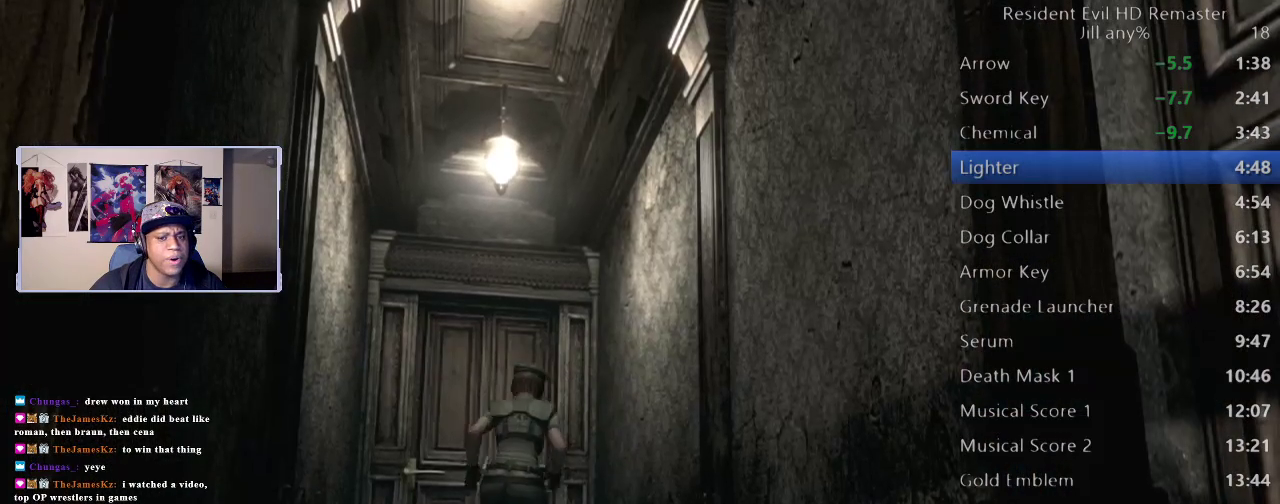
{"buttons": ["A"], "left_stick": "up", "right_stick": "center", "events": [[500, "A", "down"]]}
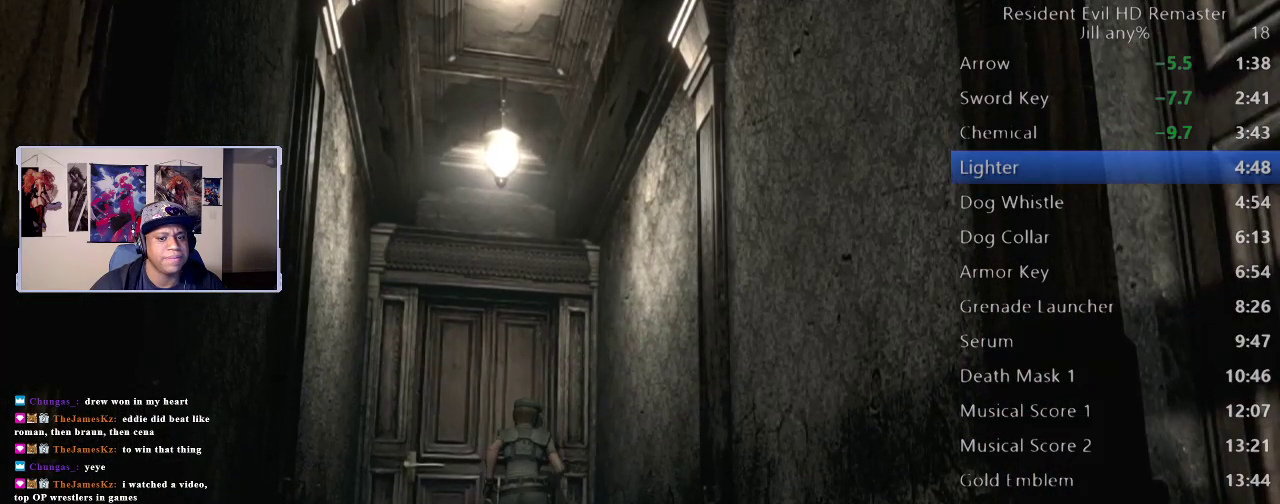
{"buttons": [], "left_stick": "up-left", "right_stick": "center", "events": [[50, "left_stick", "up-left"], [150, "A", "up"], [217, "A", "down"], [317, "A", "up"], [400, "A", "down"], [483, "A", "up"]]}
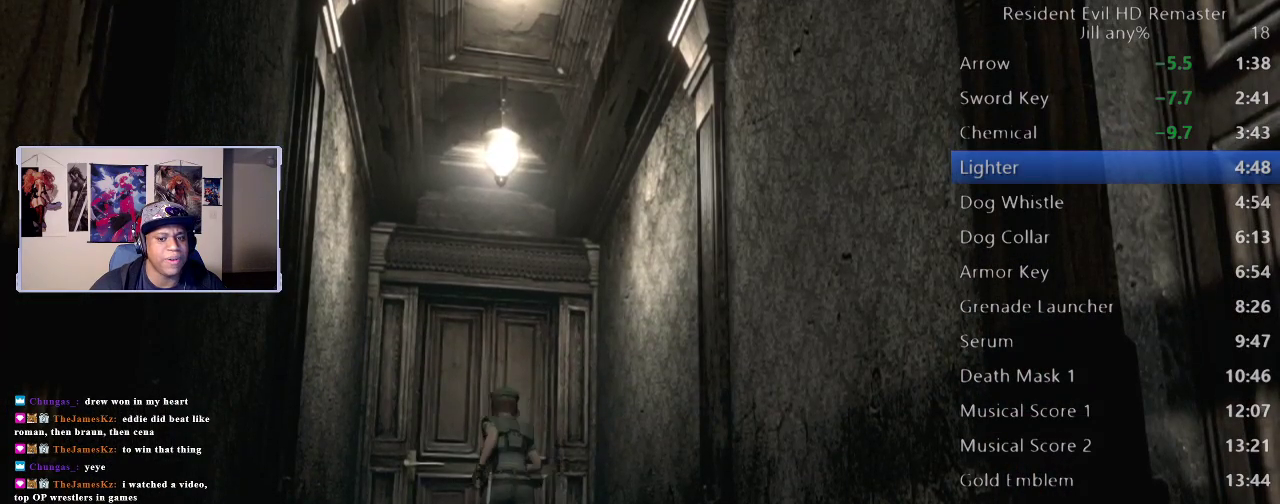
{"buttons": ["A"], "left_stick": "up", "right_stick": "center", "events": [[67, "A", "down"], [167, "A", "up"], [167, "left_stick", "up"], [250, "A", "down"], [367, "A", "up"], [433, "A", "down"]]}
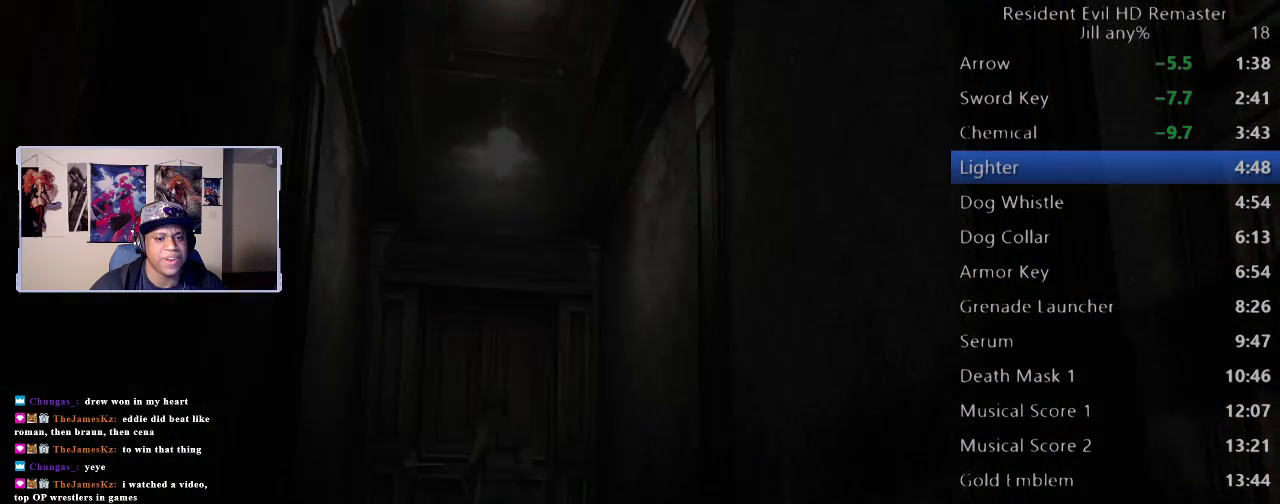
{"buttons": [], "left_stick": "up", "right_stick": "center", "events": [[33, "A", "up"], [117, "A", "down"], [217, "A", "up"], [300, "A", "down"], [433, "A", "up"]]}
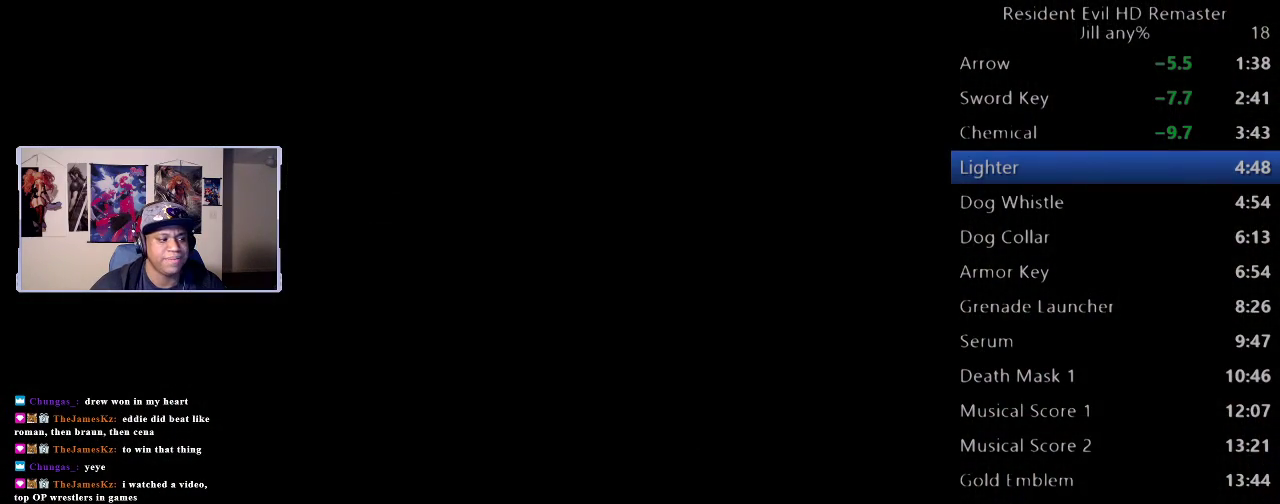
{"buttons": [], "left_stick": "down", "right_stick": "center", "events": [[200, "left_stick", "center"], [367, "left_stick", "down"]]}